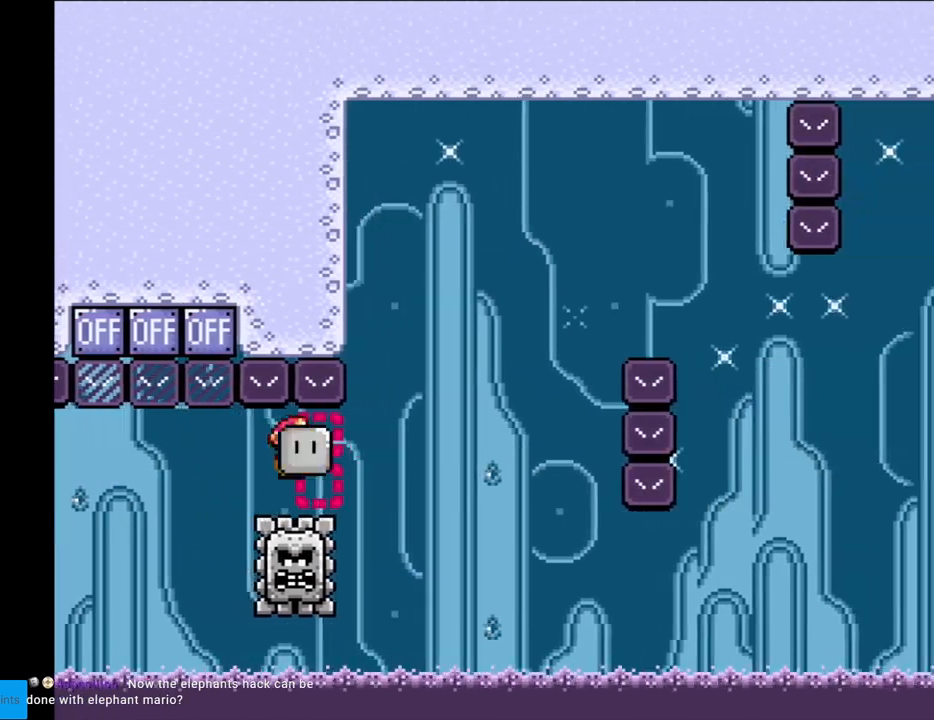
Gameplay with a controller (Nintendo layout); each line is a JSON object with the inputs held at the frame after it. "events" lists button and stick changes between this image and that frame as [ms after this image, input, new state], when the widget could be followed in between. Not read: L3 R3.
{"buttons": ["A", "X", "DPAD_RIGHT"], "events": [[233, "DPAD_RIGHT", "up"], [250, "DPAD_UP", "down"], [267, "DPAD_LEFT", "down"], [283, "DPAD_UP", "up"], [350, "DPAD_LEFT", "up"], [367, "A", "down"], [367, "DPAD_RIGHT", "down"]]}
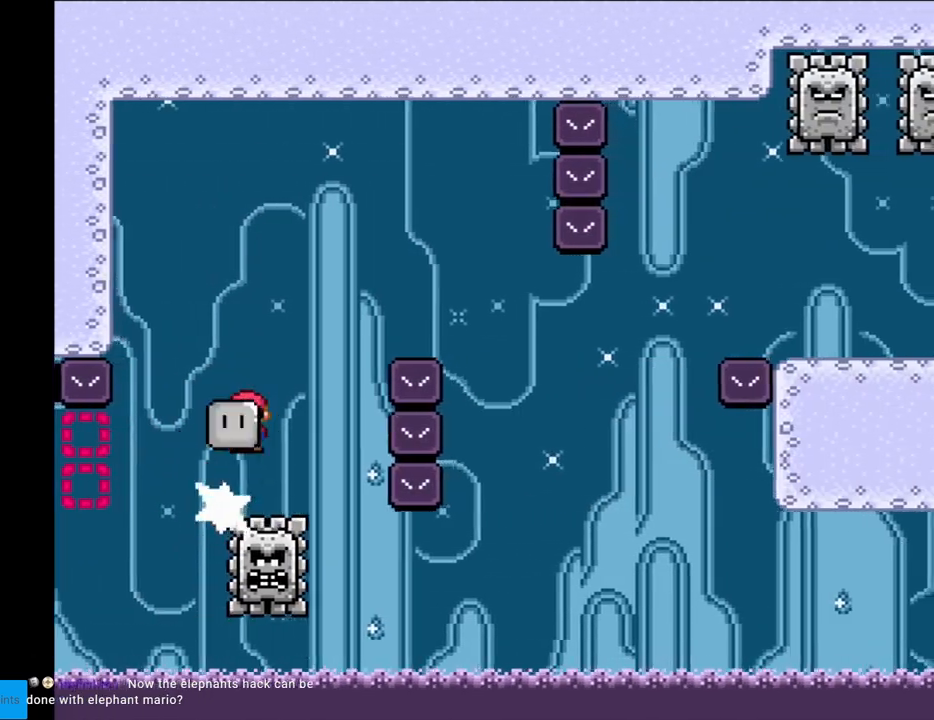
{"buttons": ["X", "DPAD_UP"], "events": [[217, "A", "up"], [500, "DPAD_RIGHT", "up"], [500, "DPAD_UP", "down"]]}
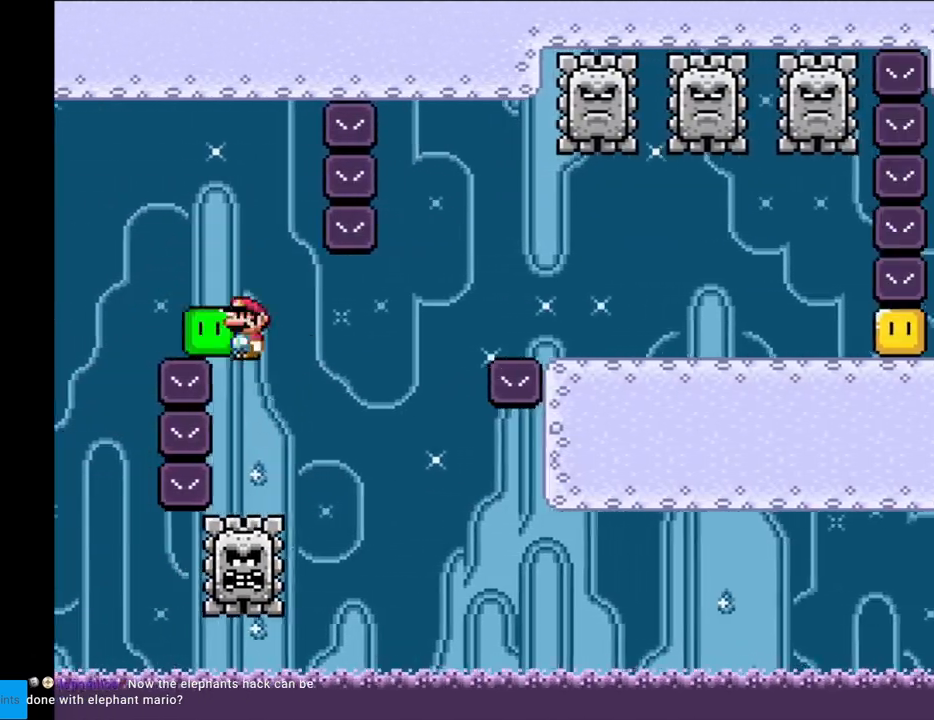
{"buttons": ["A", "X", "DPAD_RIGHT"], "events": [[17, "DPAD_LEFT", "down"], [17, "DPAD_UP", "up"], [83, "DPAD_LEFT", "up"], [83, "DPAD_RIGHT", "down"], [167, "A", "down"], [417, "A", "up"], [483, "A", "down"]]}
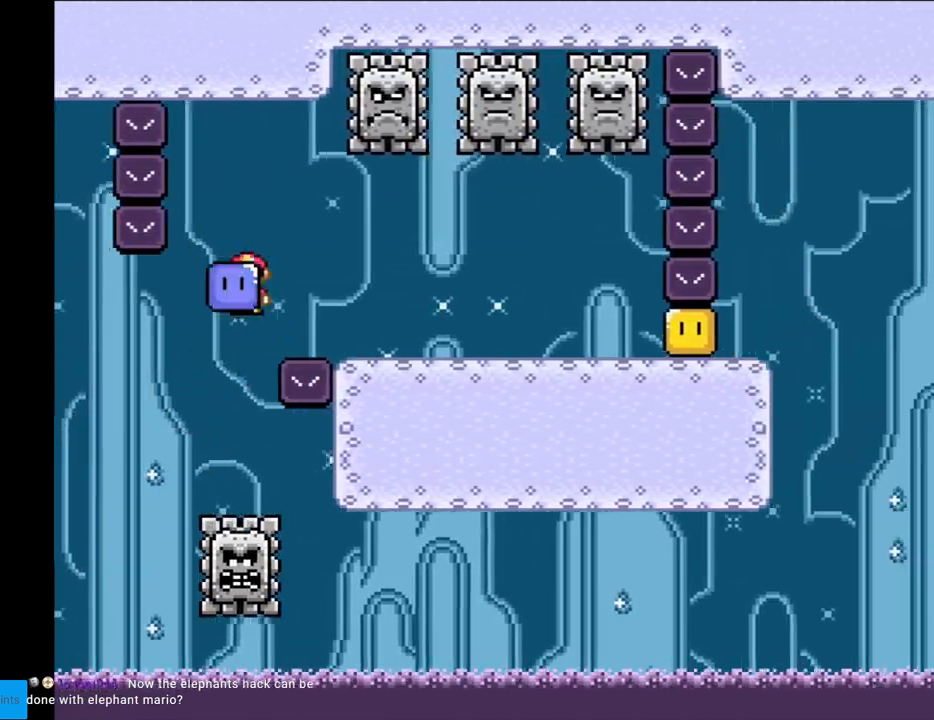
{"buttons": ["X", "DPAD_RIGHT"], "events": [[67, "A", "up"], [350, "X", "up"], [400, "X", "down"]]}
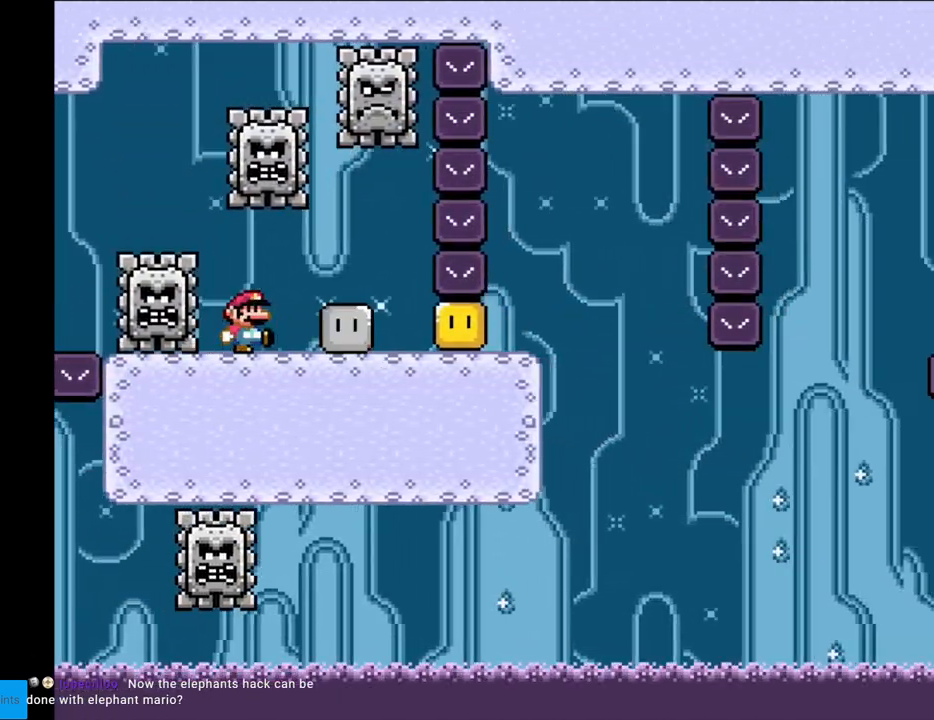
{"buttons": ["X", "DPAD_RIGHT"], "events": []}
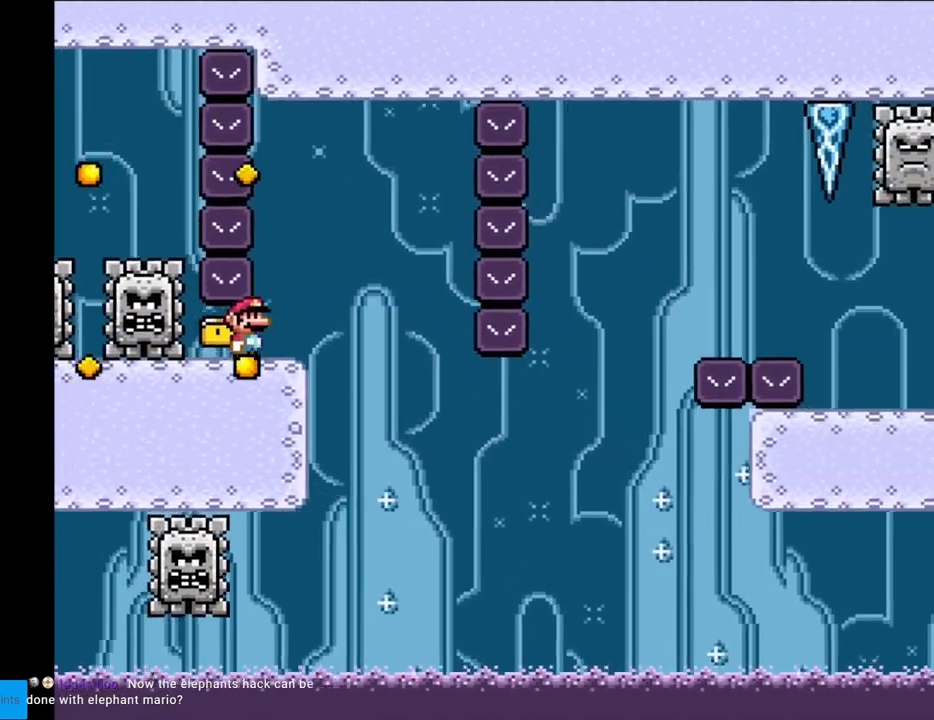
{"buttons": ["X", "DPAD_RIGHT"], "events": [[100, "A", "down"], [150, "A", "up"], [167, "DPAD_LEFT", "down"], [167, "DPAD_RIGHT", "up"], [267, "DPAD_LEFT", "up"], [267, "DPAD_RIGHT", "down"], [467, "DPAD_RIGHT", "up"], [500, "DPAD_RIGHT", "down"]]}
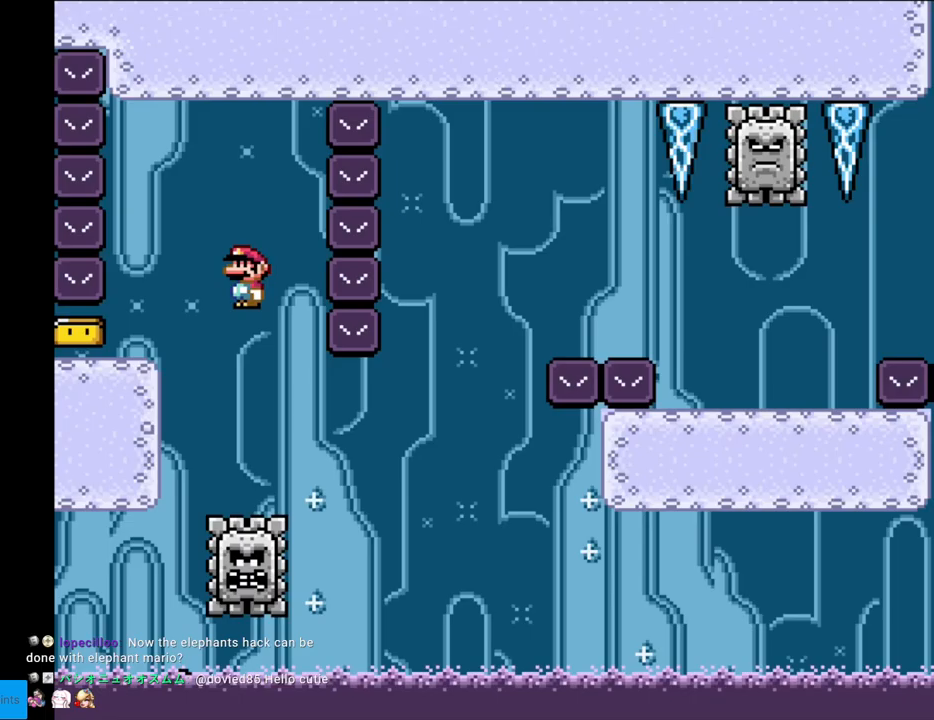
{"buttons": ["A", "X", "DPAD_RIGHT"], "events": [[217, "A", "down"]]}
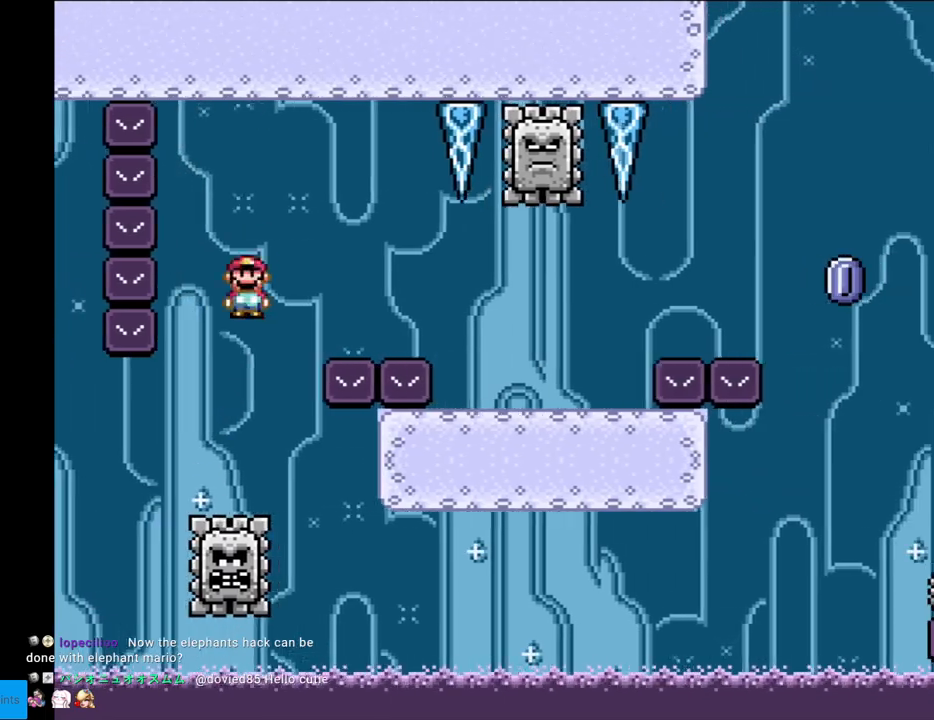
{"buttons": ["X", "DPAD_RIGHT"], "events": [[67, "A", "up"], [133, "A", "down"], [483, "A", "up"]]}
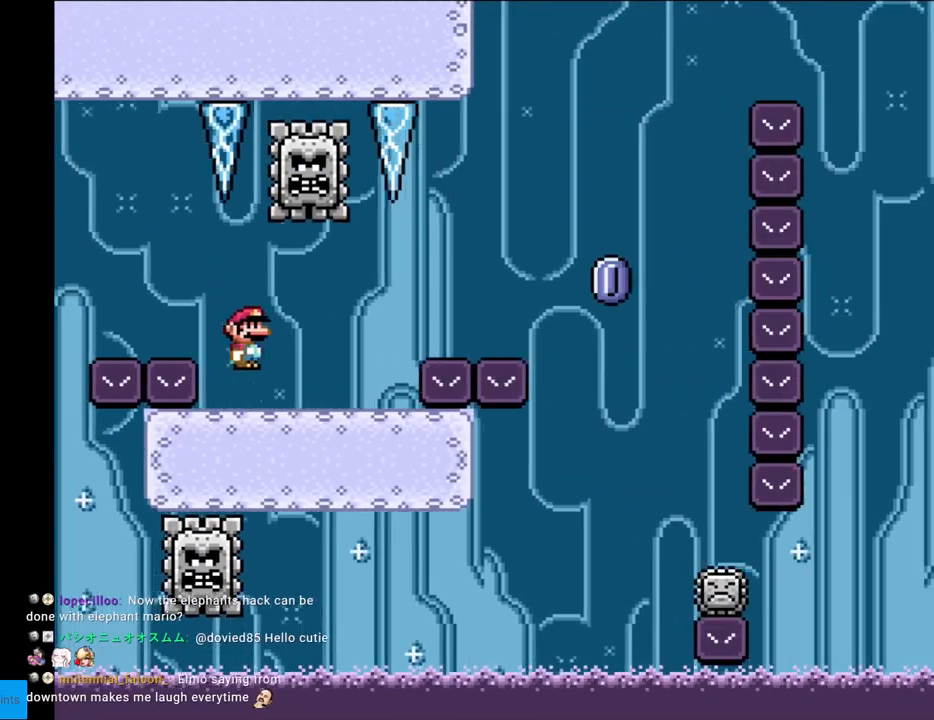
{"buttons": ["A", "X", "DPAD_RIGHT"], "events": [[217, "A", "down"], [317, "A", "up"], [433, "A", "down"]]}
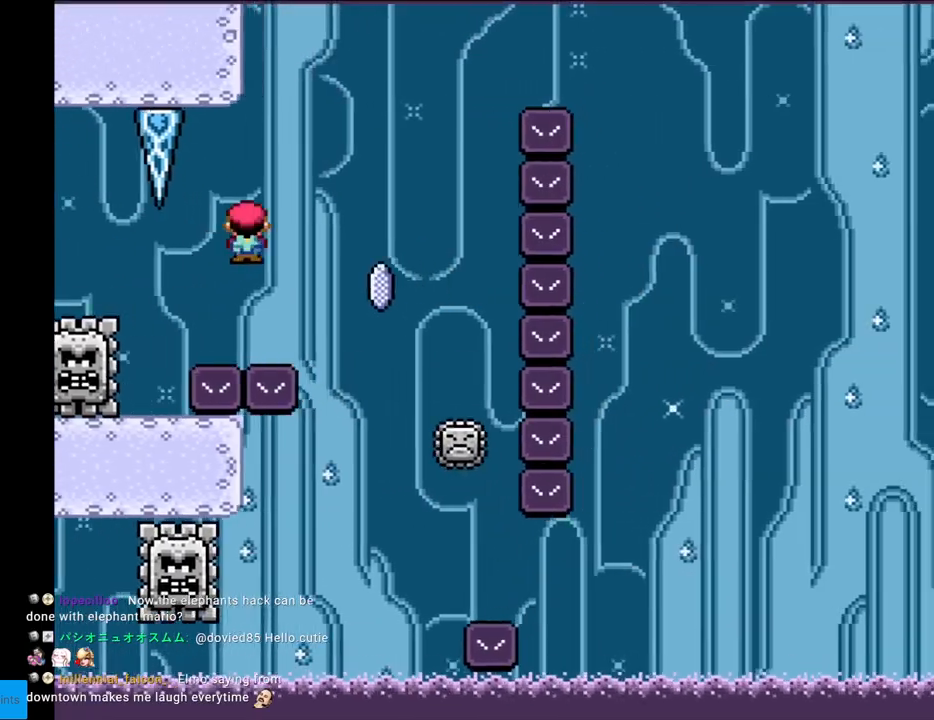
{"buttons": ["A", "X", "DPAD_RIGHT"], "events": [[350, "DPAD_LEFT", "down"], [350, "DPAD_RIGHT", "up"], [433, "DPAD_LEFT", "up"], [433, "DPAD_RIGHT", "down"]]}
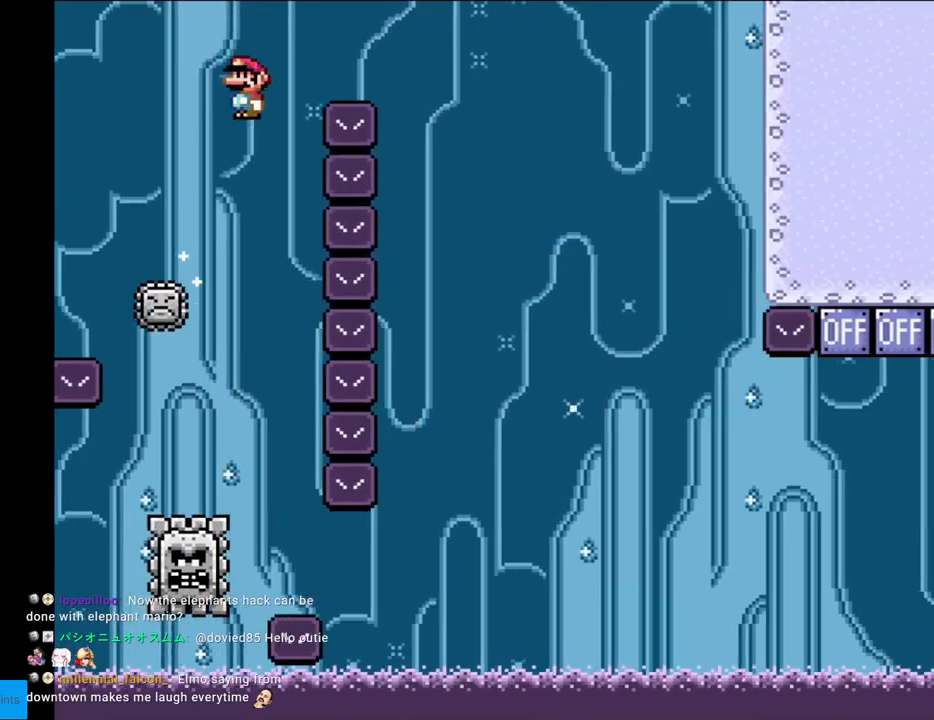
{"buttons": ["X"], "events": [[350, "A", "up"], [500, "DPAD_RIGHT", "up"]]}
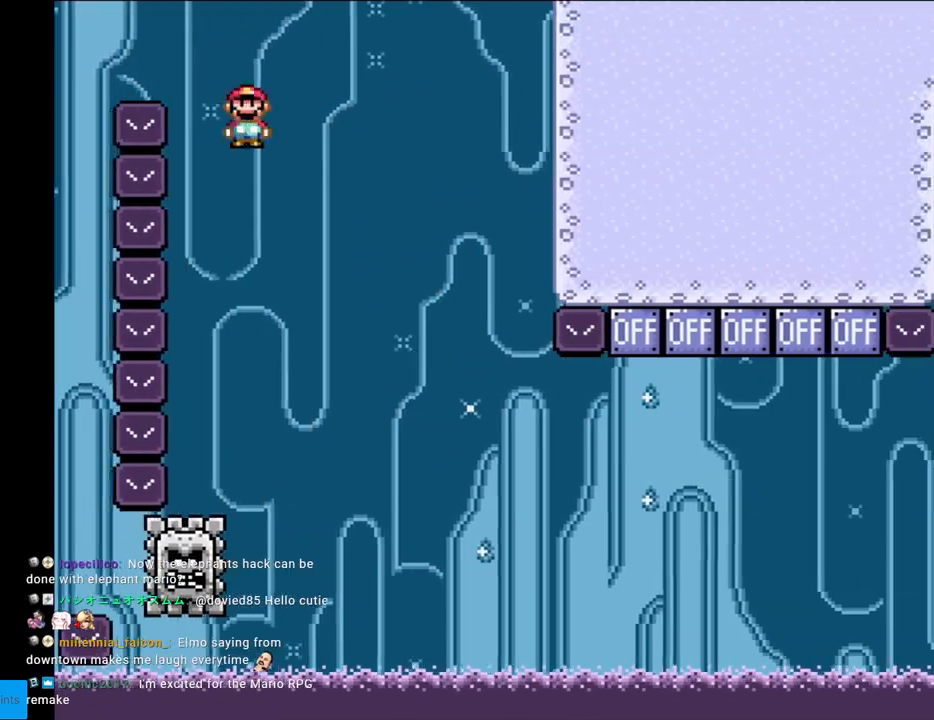
{"buttons": ["X"], "events": [[17, "DPAD_LEFT", "down"], [117, "DPAD_LEFT", "up"], [133, "DPAD_RIGHT", "down"], [433, "DPAD_RIGHT", "up"]]}
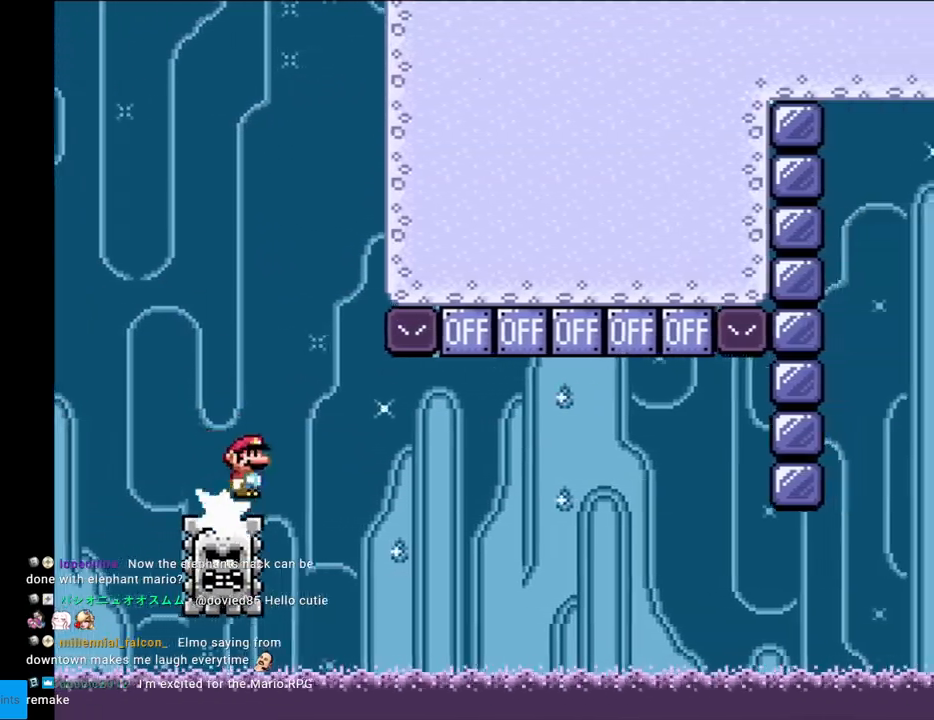
{"buttons": ["A", "X", "DPAD_RIGHT"], "events": [[217, "DPAD_LEFT", "down"], [283, "DPAD_LEFT", "up"], [300, "DPAD_RIGHT", "down"], [450, "A", "down"]]}
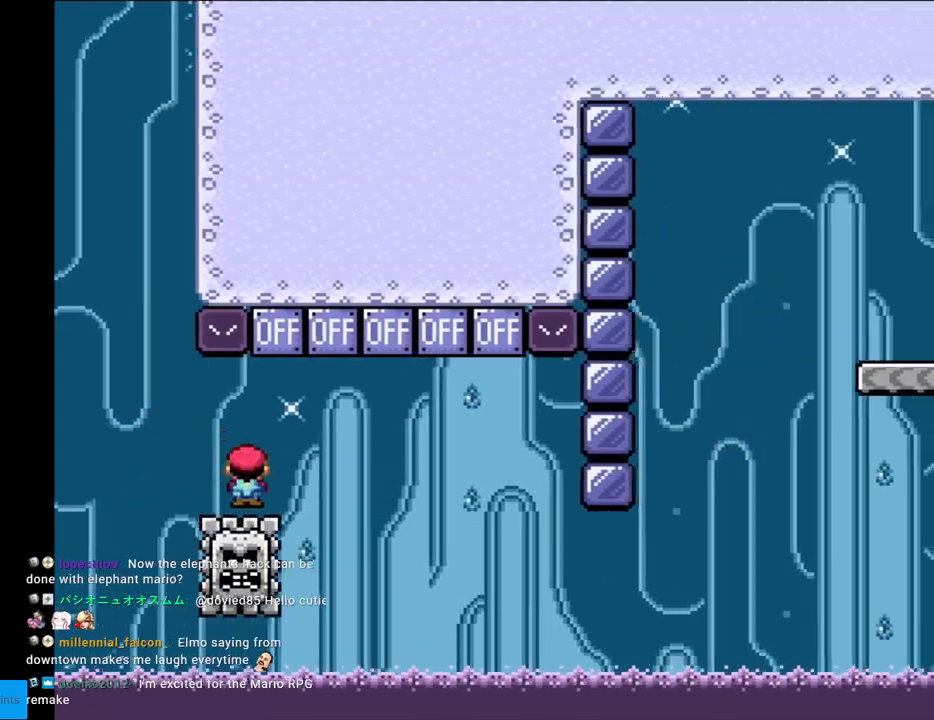
{"buttons": ["X", "DPAD_RIGHT"], "events": [[233, "A", "up"], [383, "DPAD_LEFT", "down"], [383, "DPAD_RIGHT", "up"], [450, "DPAD_LEFT", "up"], [467, "DPAD_RIGHT", "down"]]}
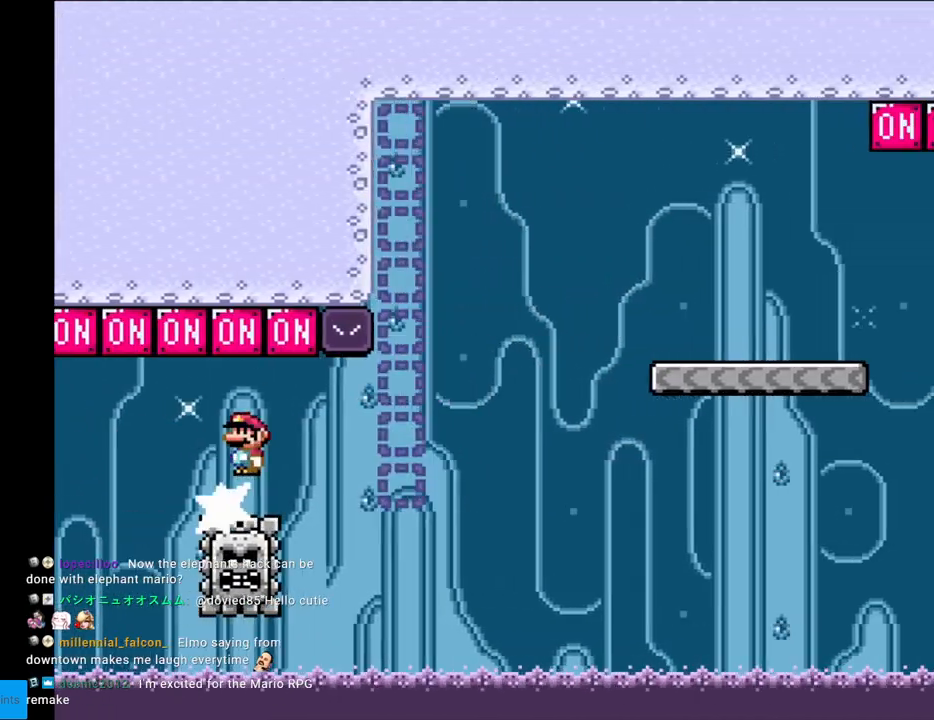
{"buttons": ["A", "X", "DPAD_RIGHT"], "events": [[400, "A", "down"]]}
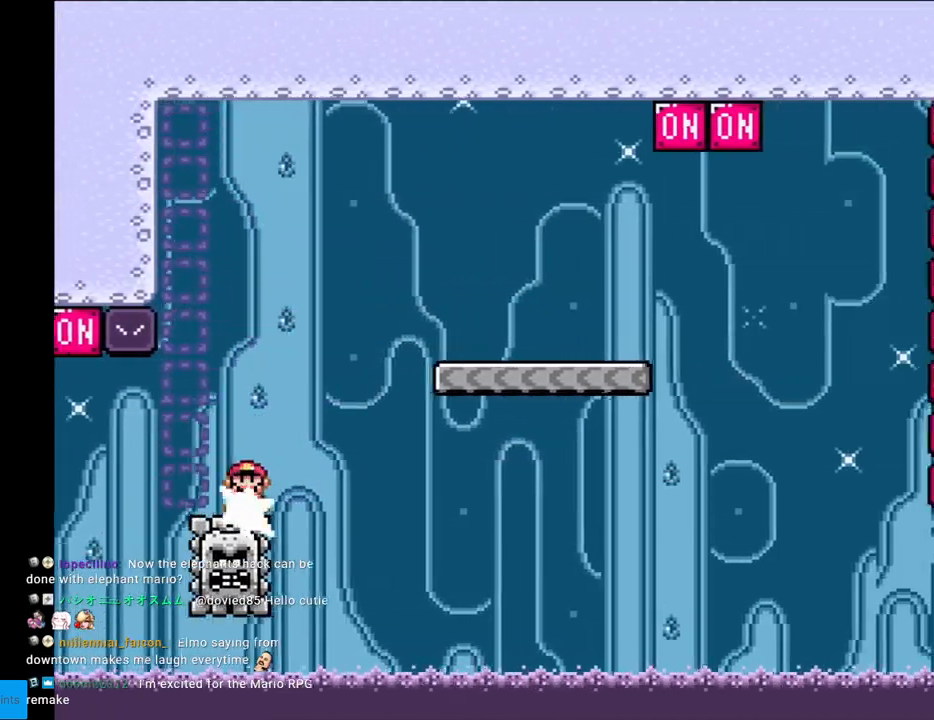
{"buttons": ["X", "DPAD_RIGHT"], "events": [[400, "A", "up"]]}
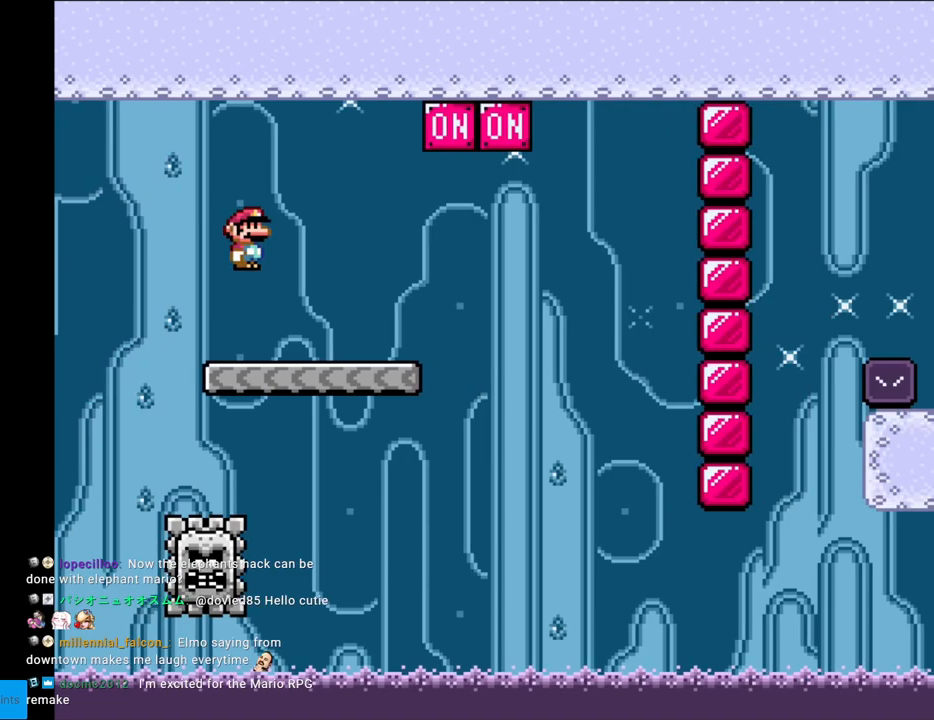
{"buttons": ["X", "DPAD_RIGHT"], "events": [[200, "A", "down"], [500, "A", "up"]]}
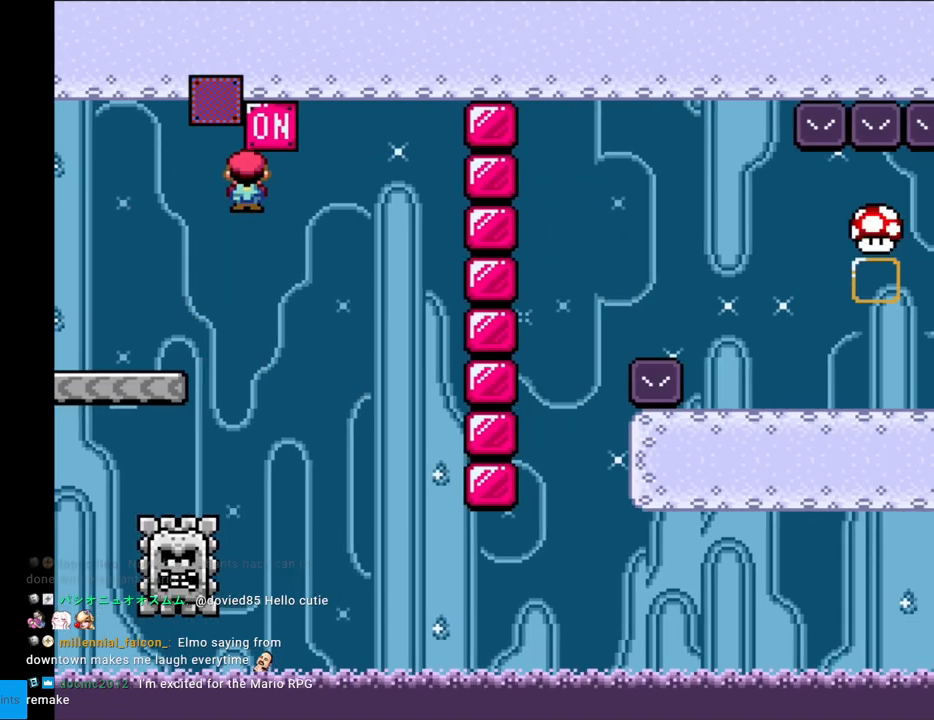
{"buttons": ["A", "X", "DPAD_RIGHT"], "events": [[67, "DPAD_LEFT", "down"], [67, "DPAD_RIGHT", "up"], [200, "DPAD_LEFT", "up"], [200, "DPAD_RIGHT", "down"], [250, "A", "down"]]}
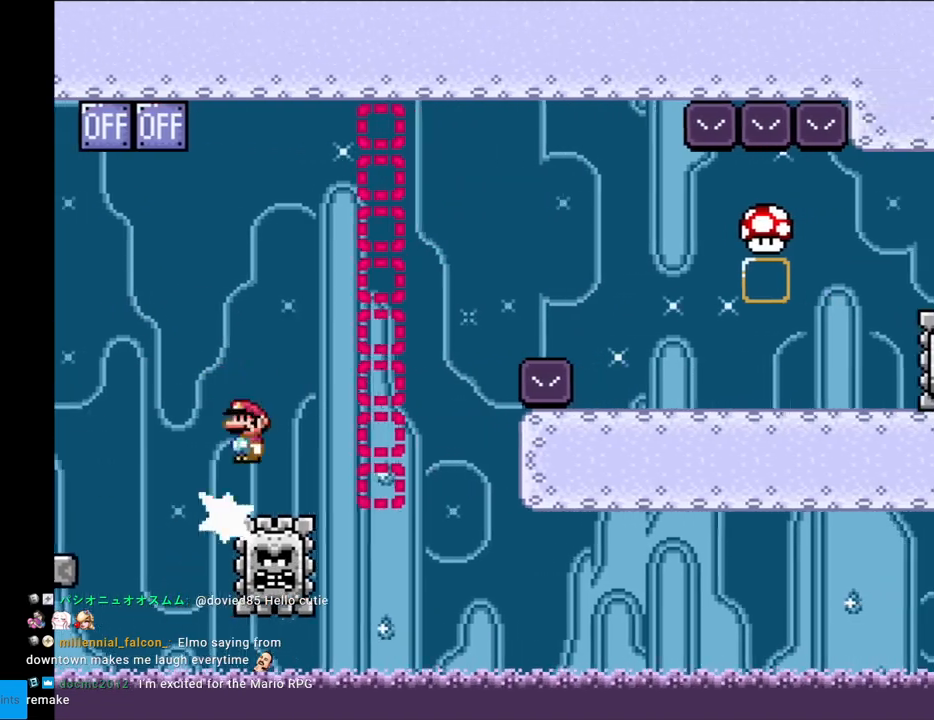
{"buttons": ["A", "X", "DPAD_RIGHT"], "events": []}
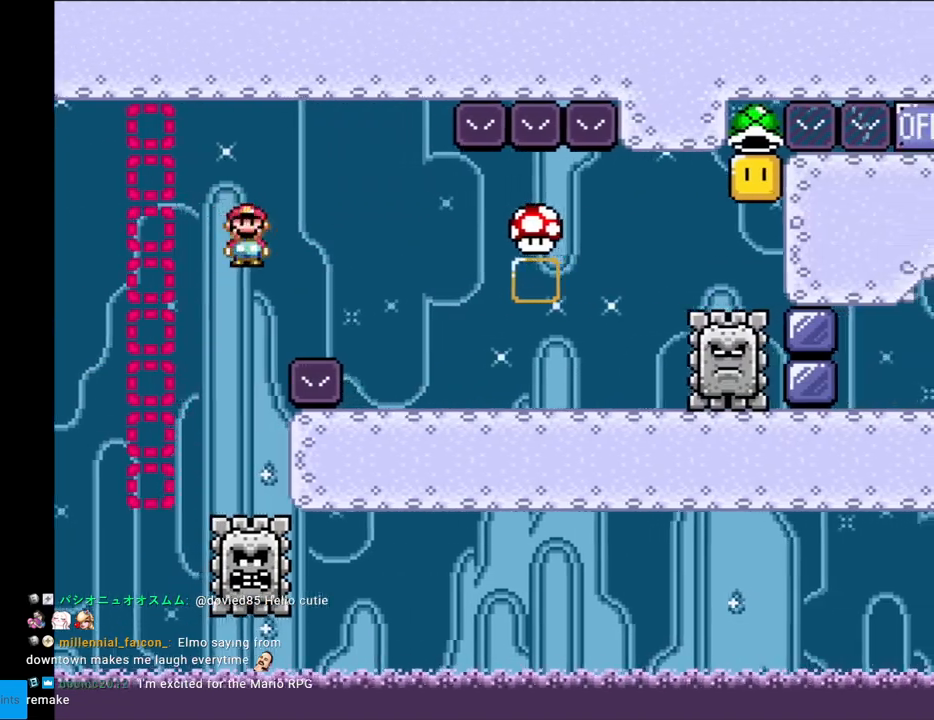
{"buttons": ["A", "X", "DPAD_RIGHT"], "events": [[300, "A", "up"], [383, "A", "down"]]}
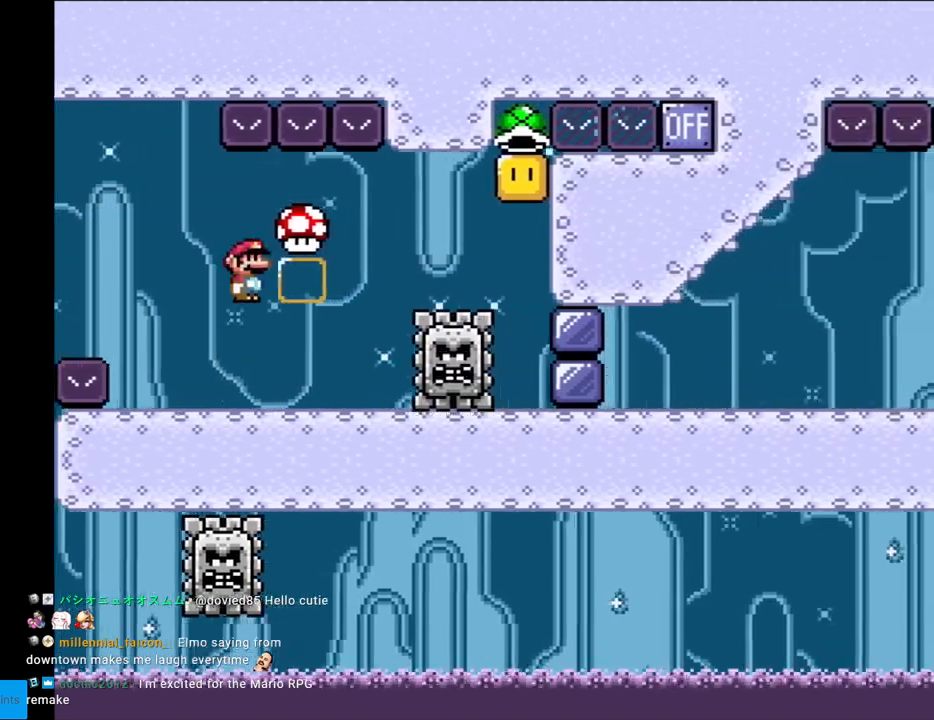
{"buttons": ["X", "DPAD_RIGHT"], "events": [[33, "A", "up"], [133, "A", "down"], [250, "A", "up"]]}
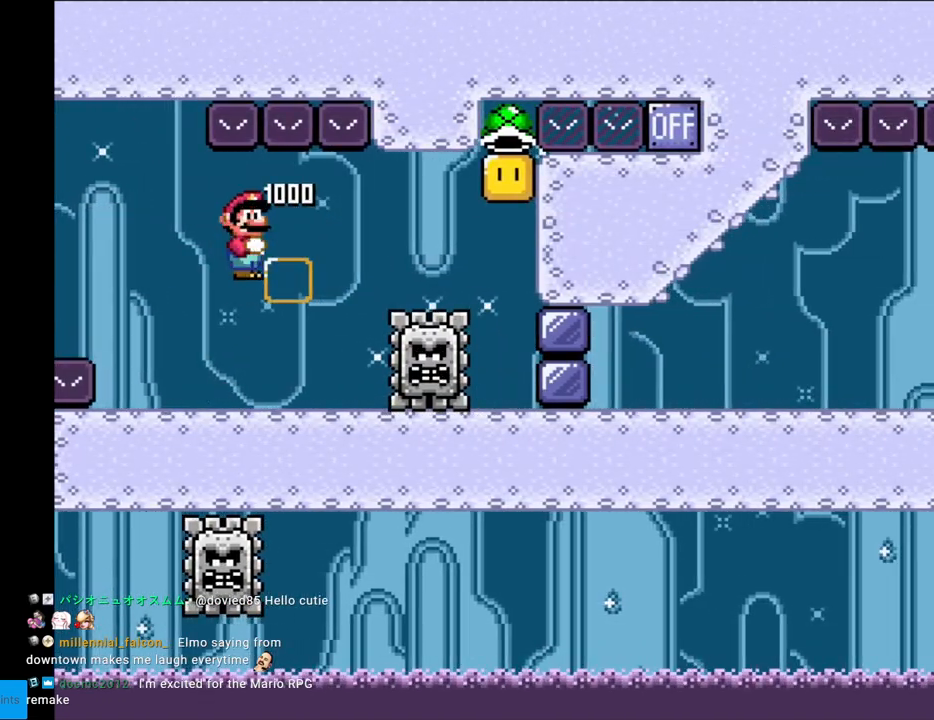
{"buttons": ["A", "X", "DPAD_RIGHT"], "events": [[383, "A", "down"]]}
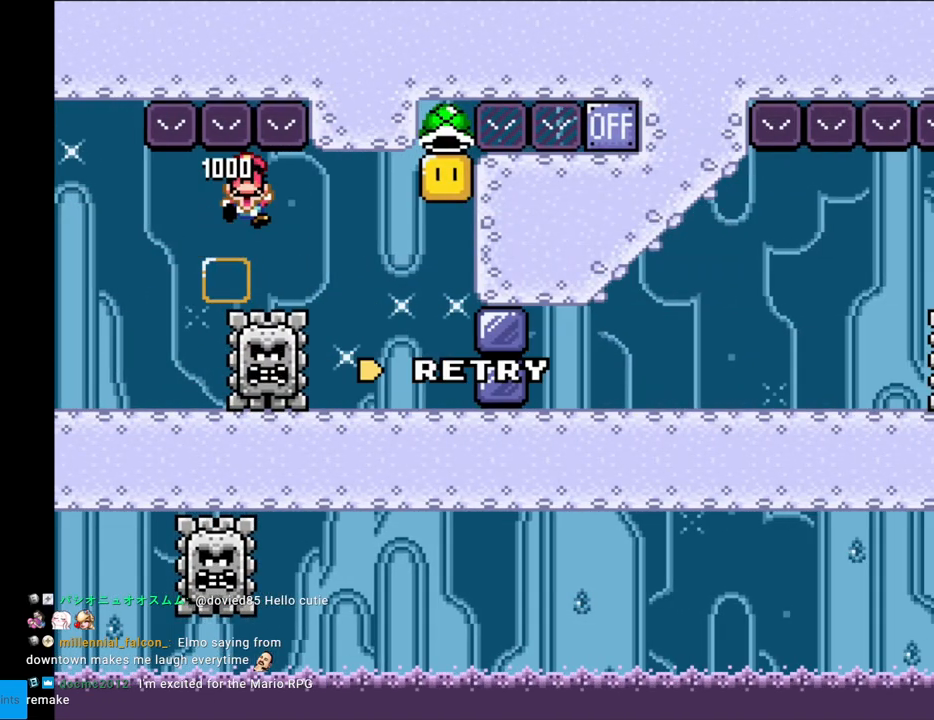
{"buttons": ["A"], "events": [[117, "A", "up"], [167, "X", "up"], [167, "Y", "down"], [350, "DPAD_RIGHT", "up"], [417, "Y", "up"], [483, "A", "down"]]}
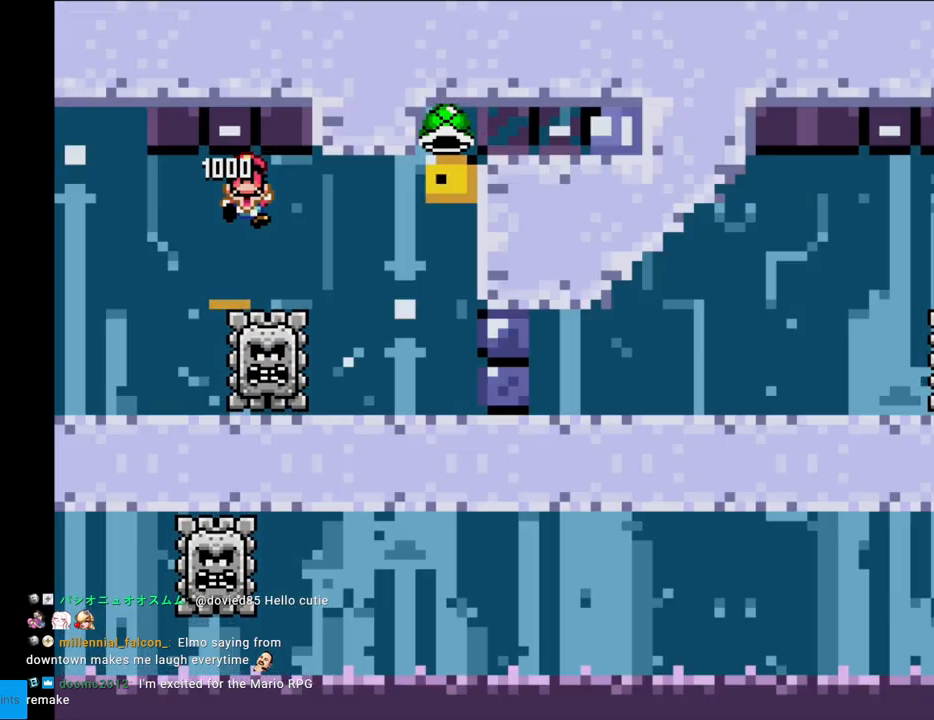
{"buttons": ["A"], "events": [[133, "A", "up"], [217, "A", "down"], [383, "A", "up"], [433, "A", "down"]]}
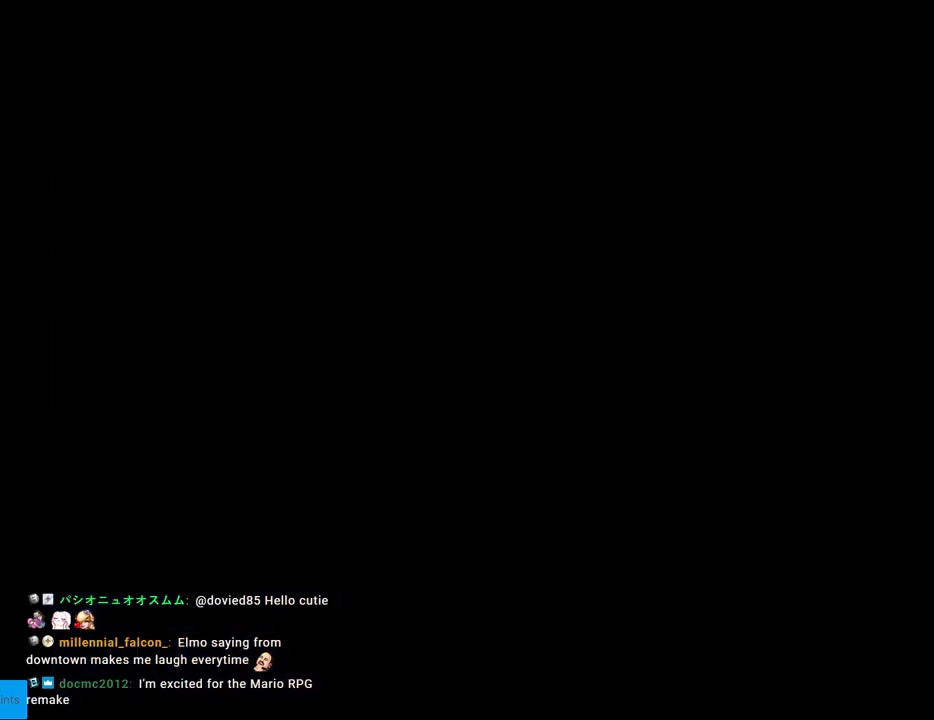
{"buttons": [], "events": [[183, "A", "up"]]}
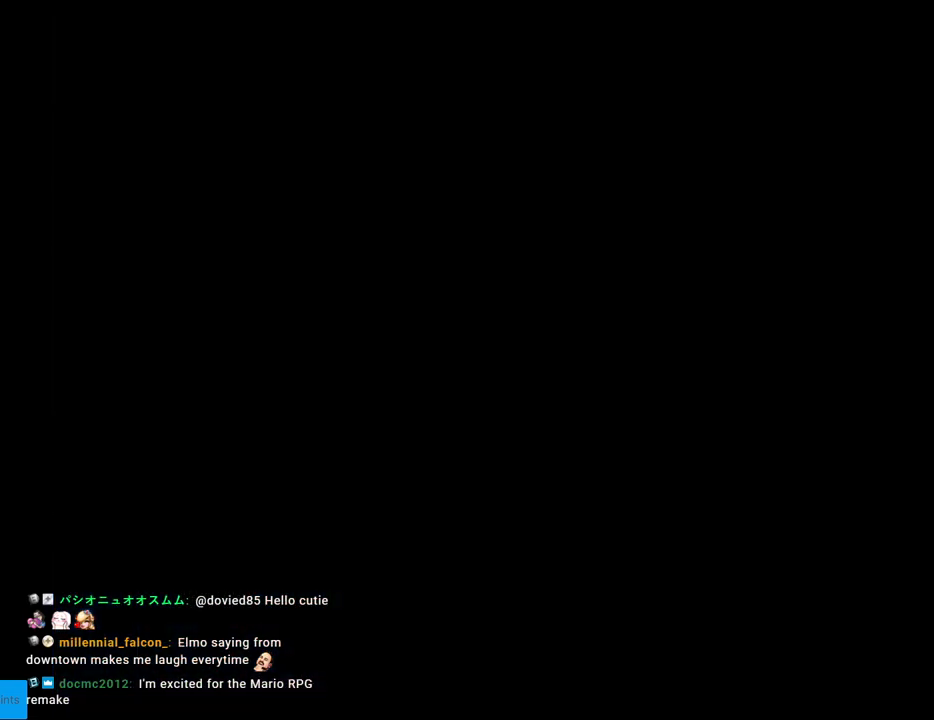
{"buttons": [], "events": []}
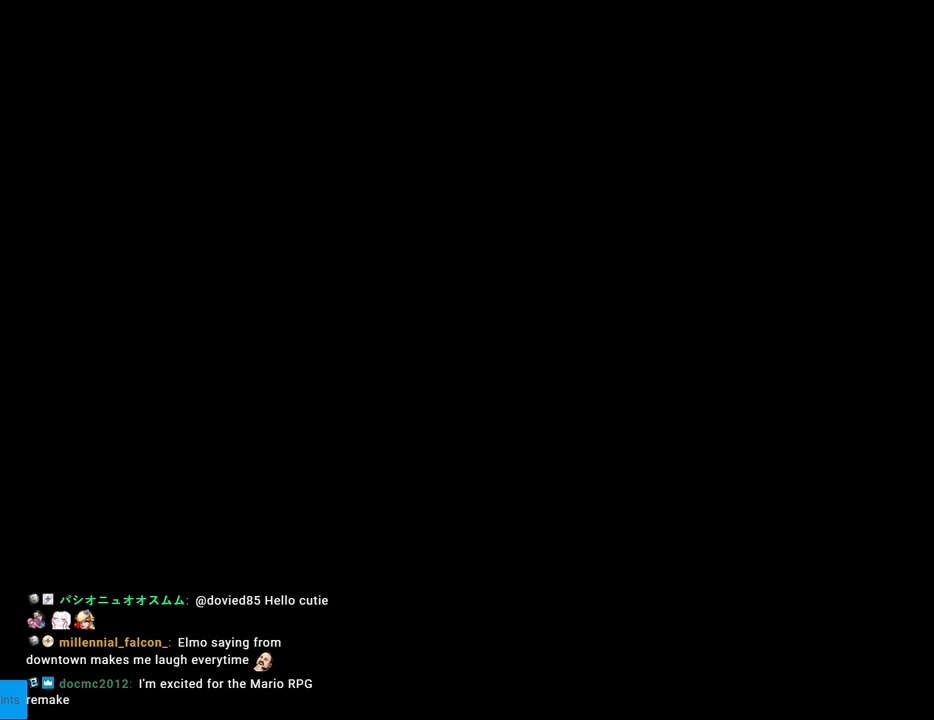
{"buttons": ["X", "DPAD_RIGHT"], "events": [[17, "DPAD_RIGHT", "down"], [67, "X", "down"]]}
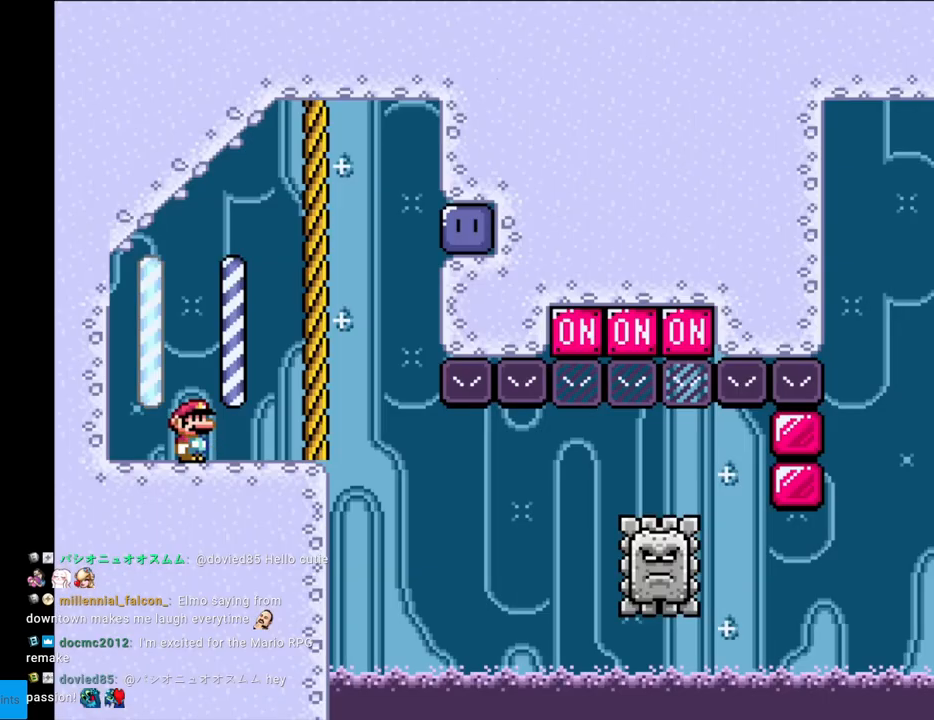
{"buttons": ["A", "X", "DPAD_RIGHT"], "events": [[417, "A", "down"]]}
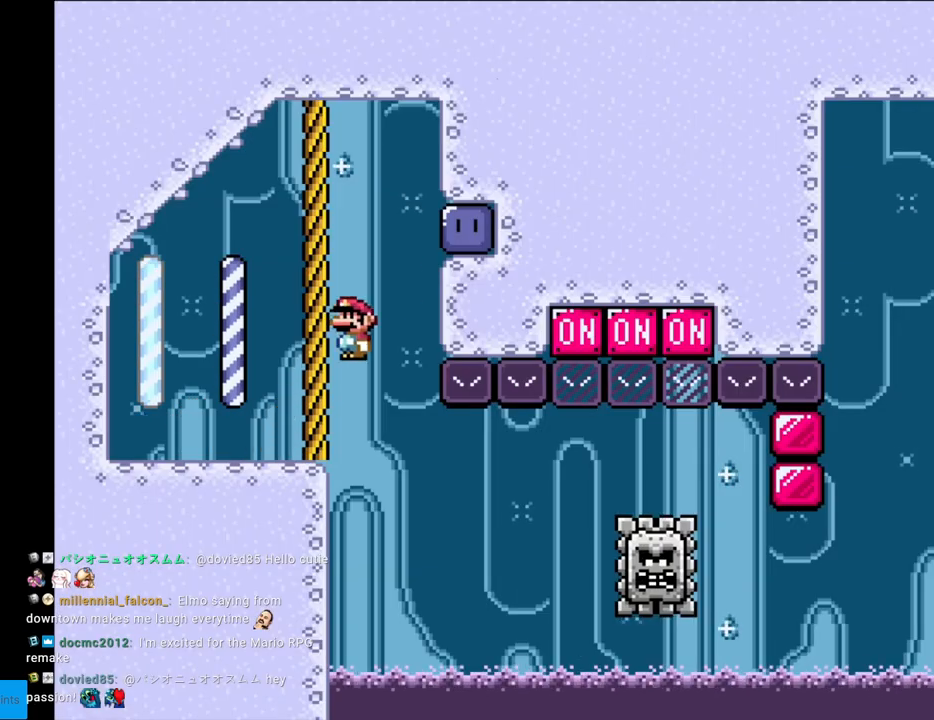
{"buttons": ["A", "X", "DPAD_LEFT"], "events": [[200, "X", "up"], [267, "X", "down"], [400, "DPAD_LEFT", "down"], [400, "DPAD_RIGHT", "up"]]}
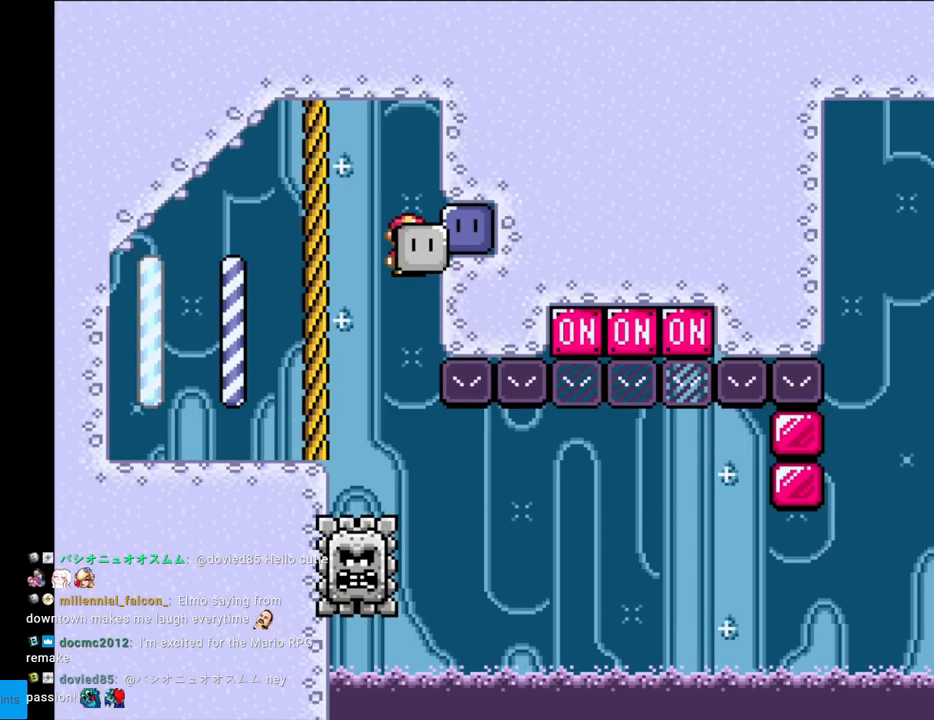
{"buttons": ["X", "DPAD_RIGHT"], "events": [[33, "DPAD_LEFT", "up"], [100, "A", "up"], [100, "DPAD_RIGHT", "down"], [317, "DPAD_RIGHT", "up"], [400, "DPAD_LEFT", "down"], [467, "DPAD_LEFT", "up"], [483, "DPAD_RIGHT", "down"]]}